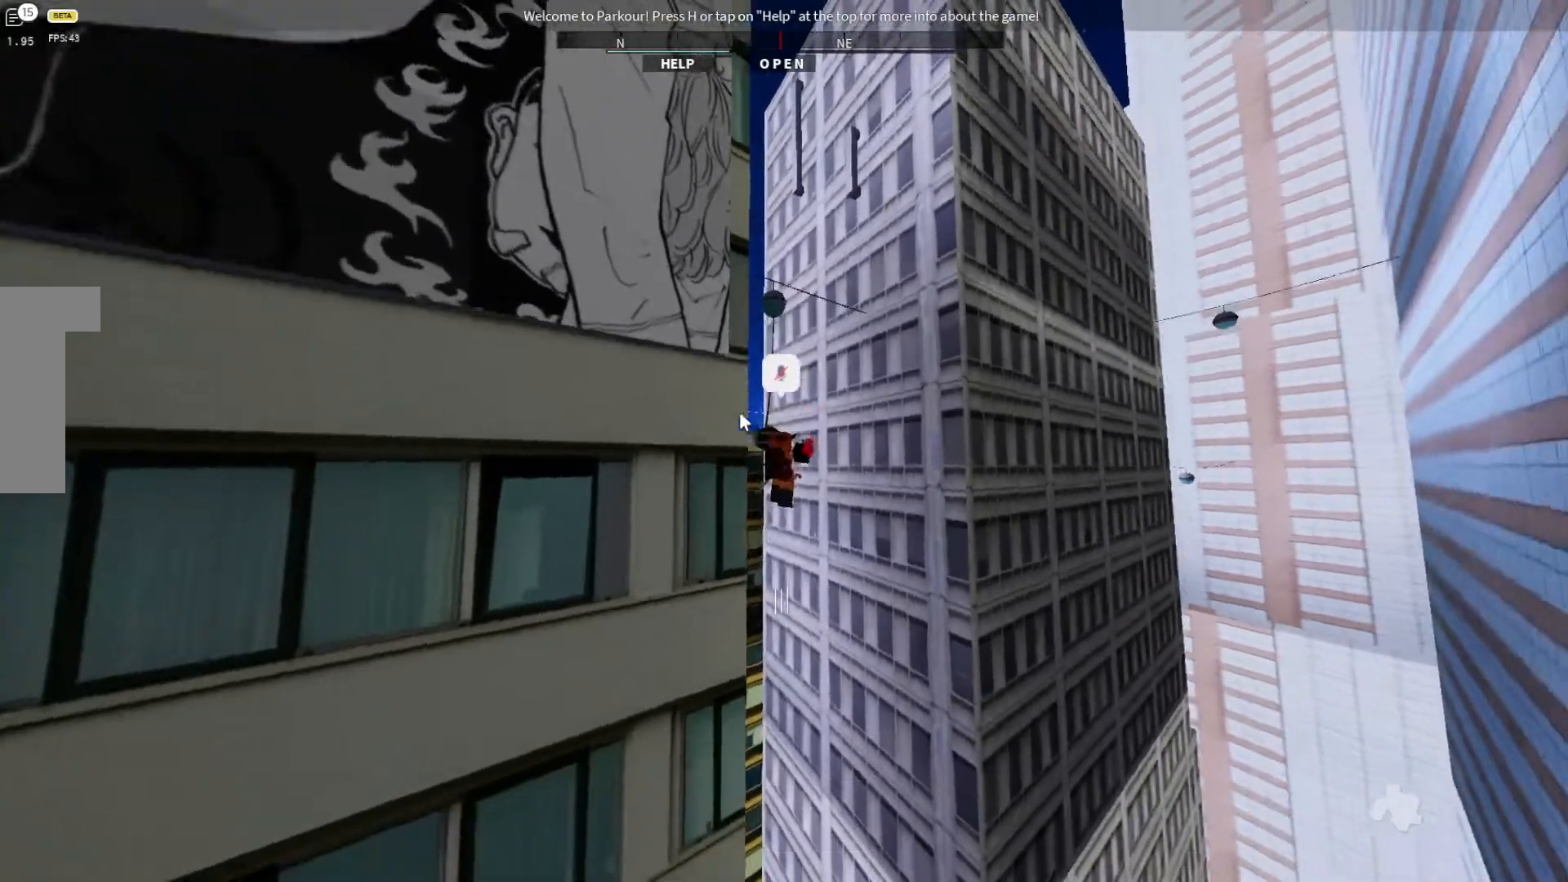
Gameplay with keyboard; each line is a JSON object with the keys held at the frame after it. "events" lists presses ("down") and releases ("up") of "ctrl", "d", "e", "s", "shift", "space" and "w" between this image and that frame as [ms after this image, input, new state], when the widget could be followed in between. No other keys are recorded. Mouse input is not recorded.
{"keys": ["w"], "events": [[500, "d", "up"]]}
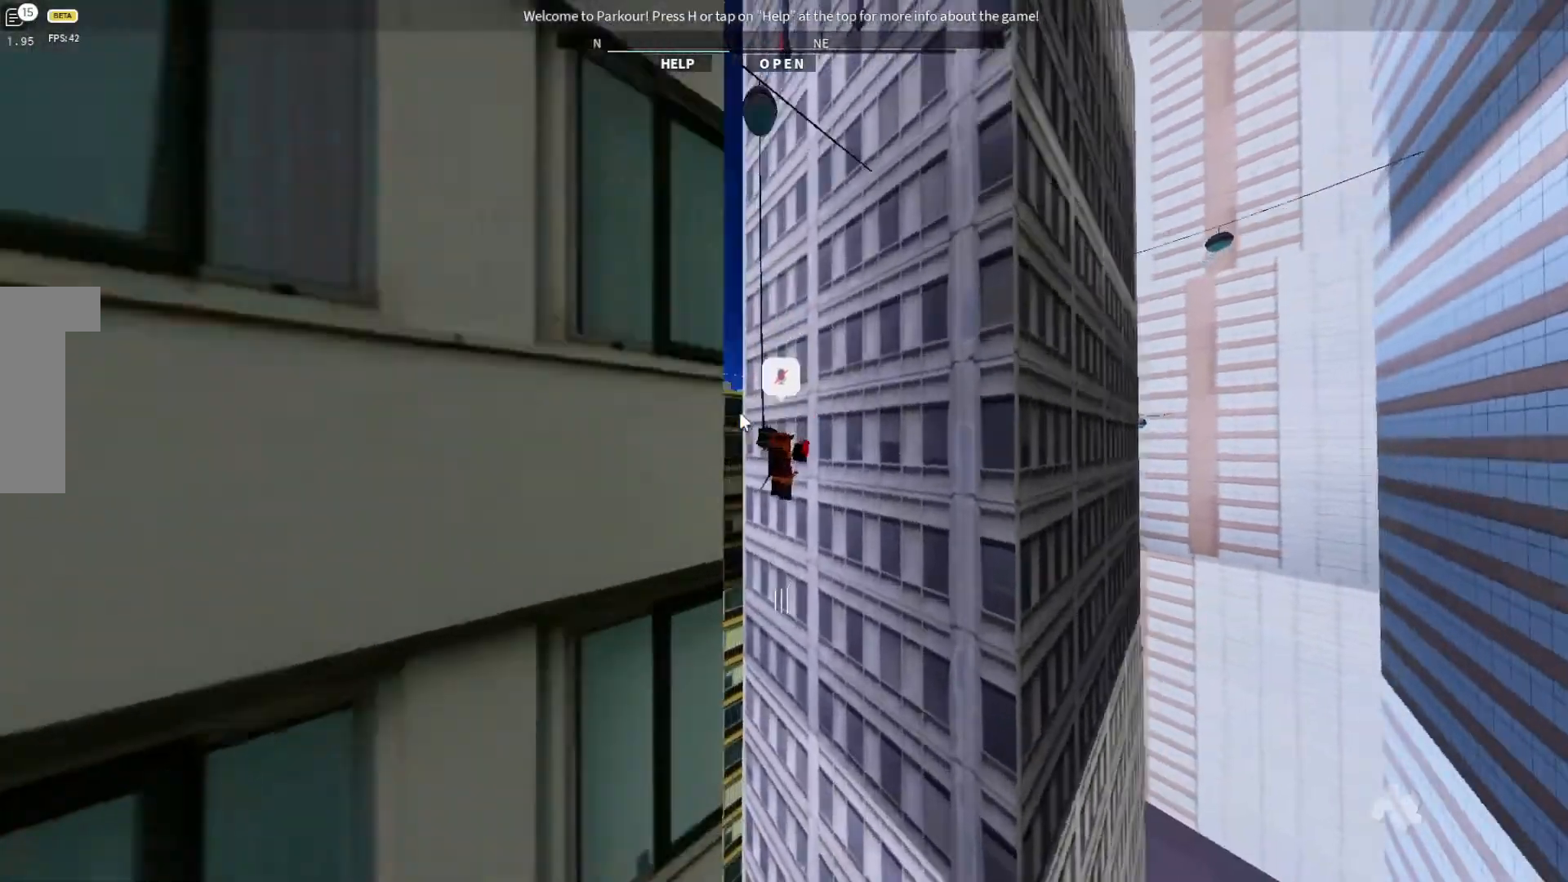
{"keys": ["w"], "events": []}
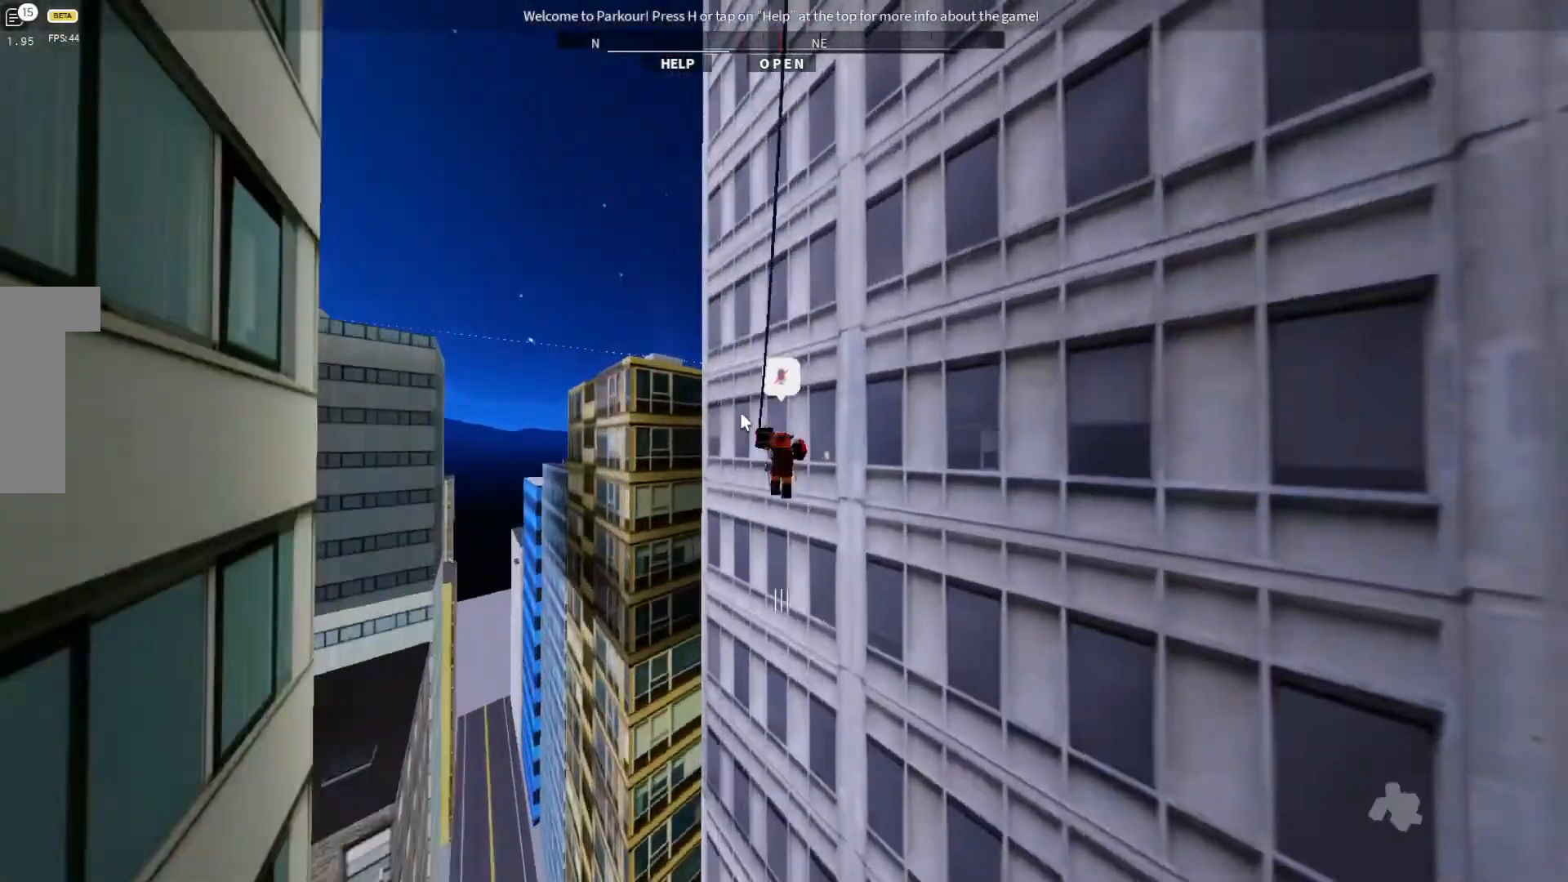
{"keys": ["d", "w"], "events": [[300, "d", "down"]]}
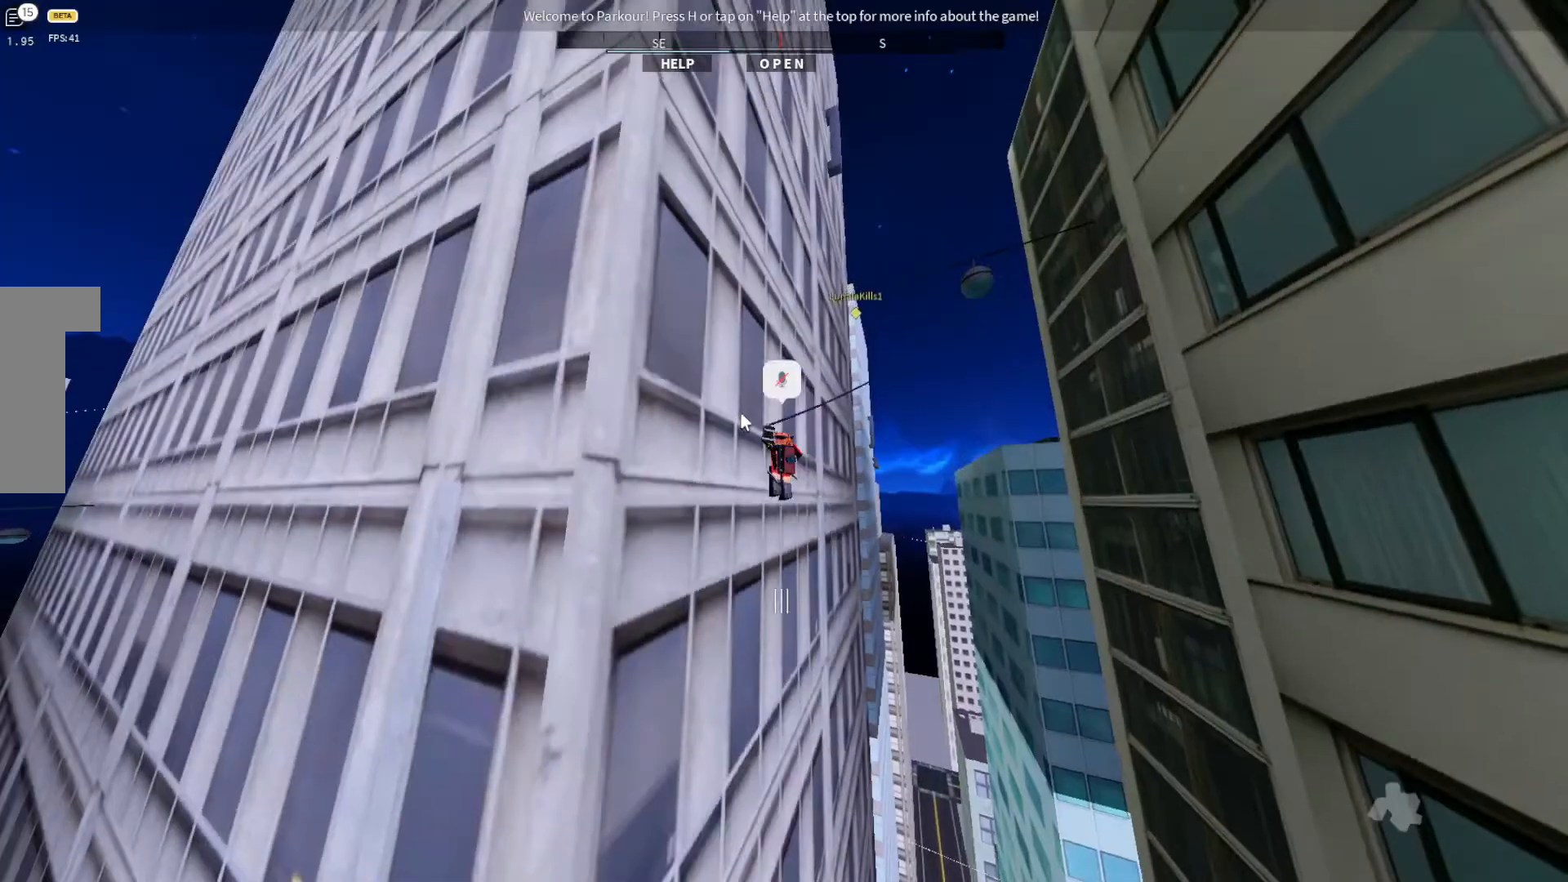
{"keys": [], "events": [[167, "d", "up"], [400, "w", "up"]]}
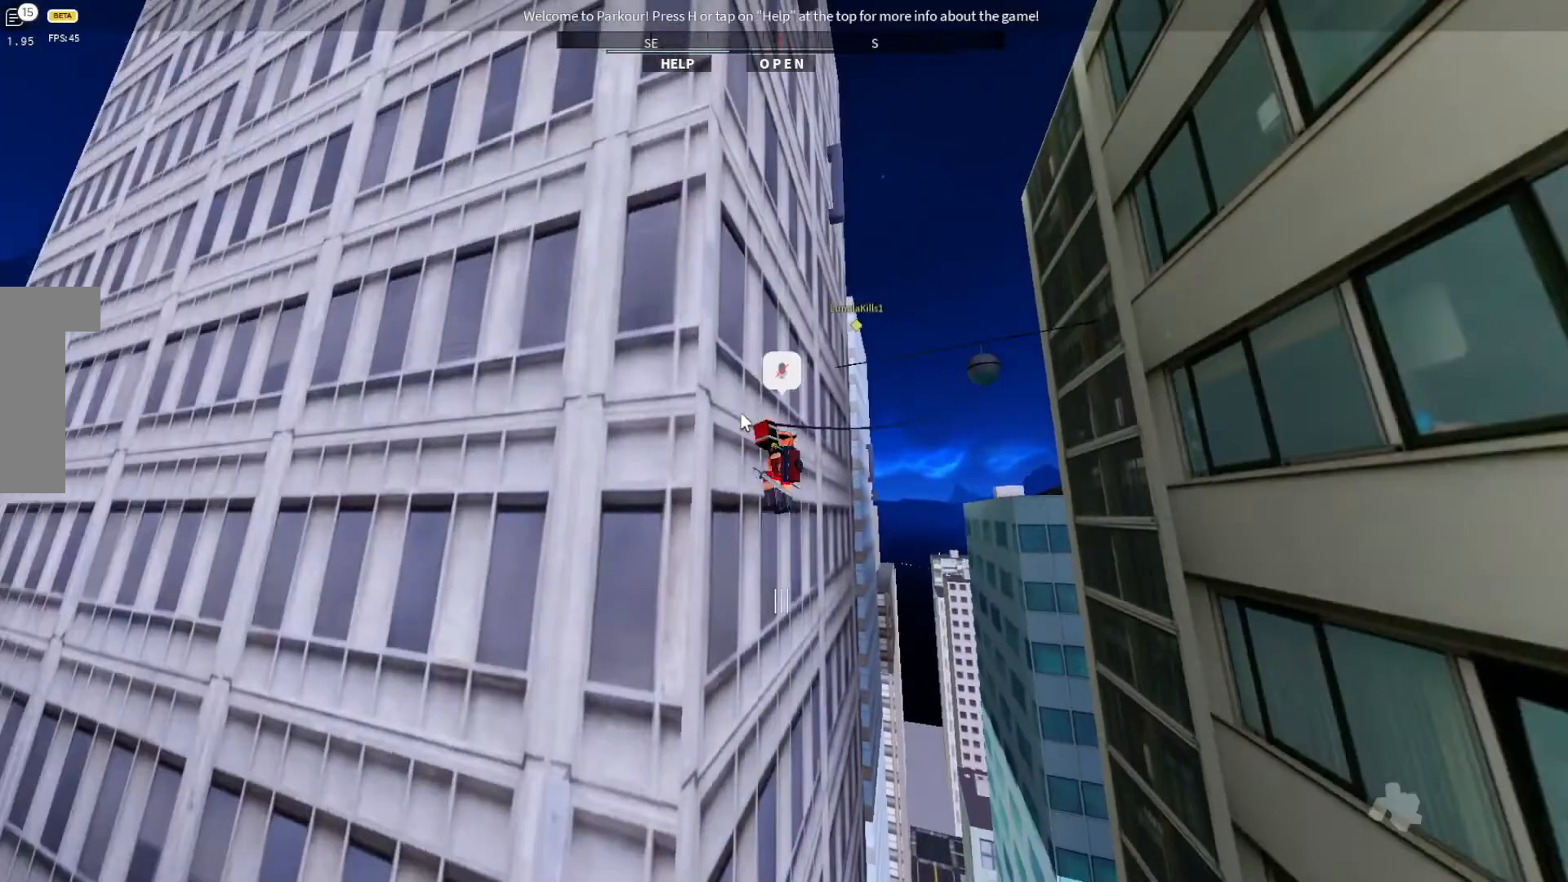
{"keys": ["d", "s"], "events": [[167, "d", "down"], [167, "s", "down"]]}
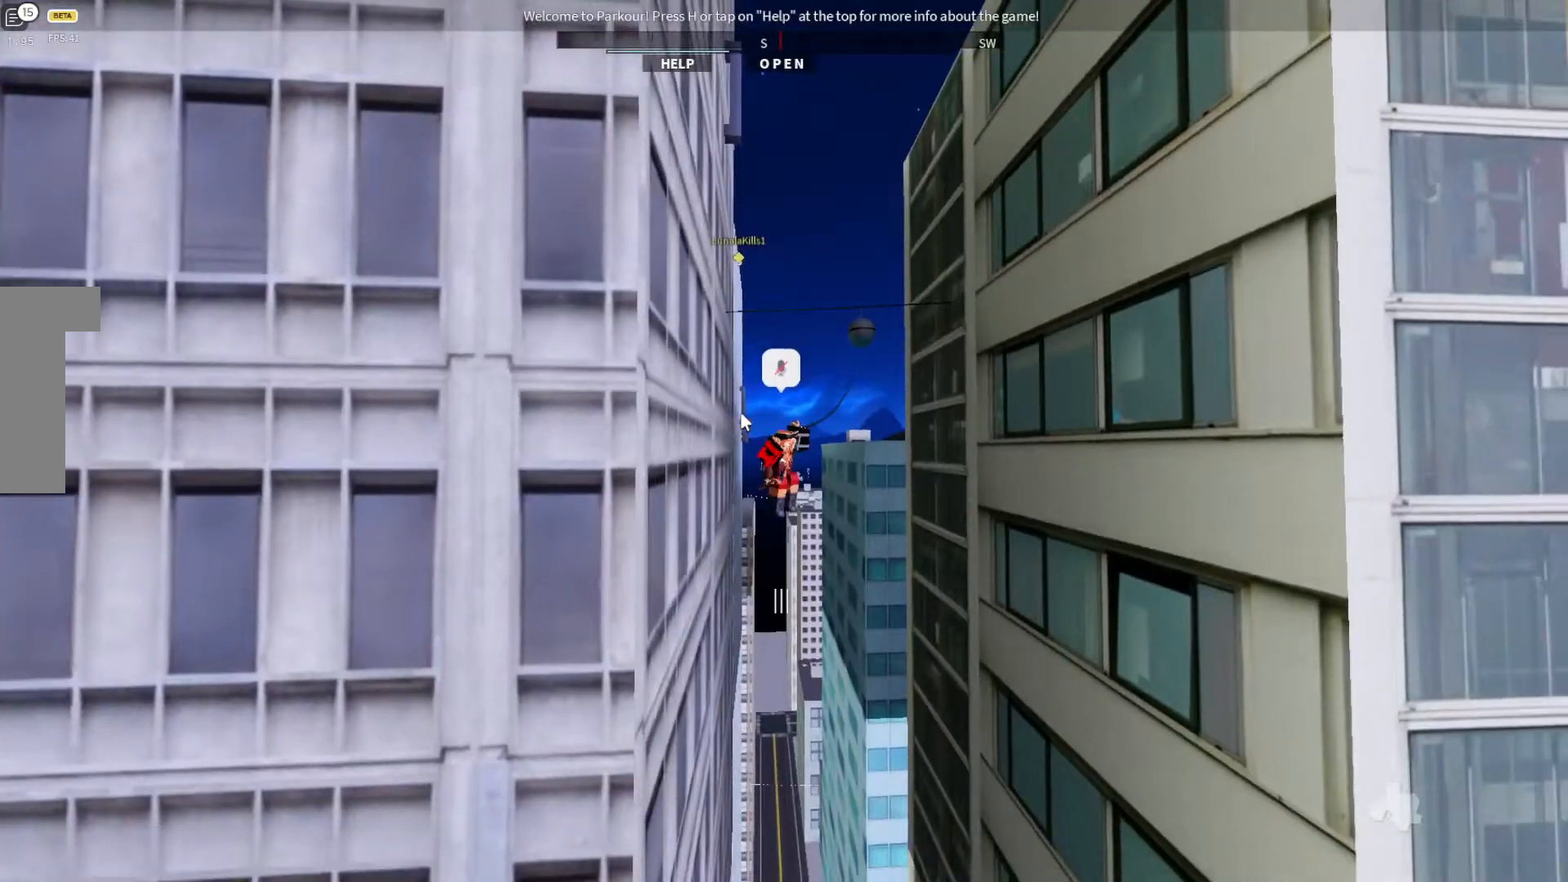
{"keys": [], "events": [[33, "d", "up"], [33, "s", "up"]]}
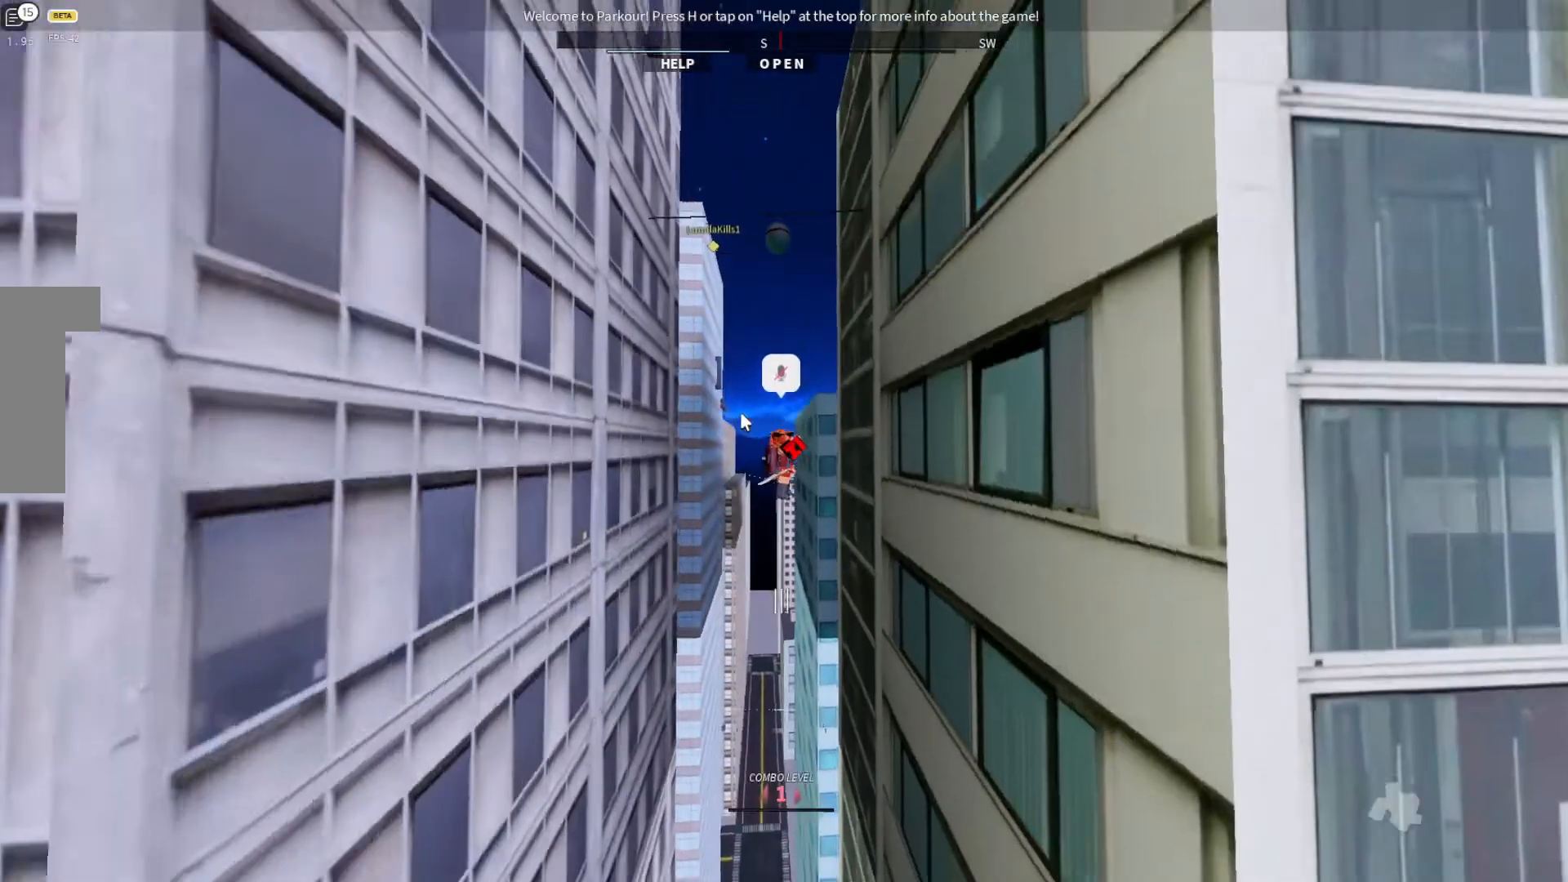
{"keys": [], "events": []}
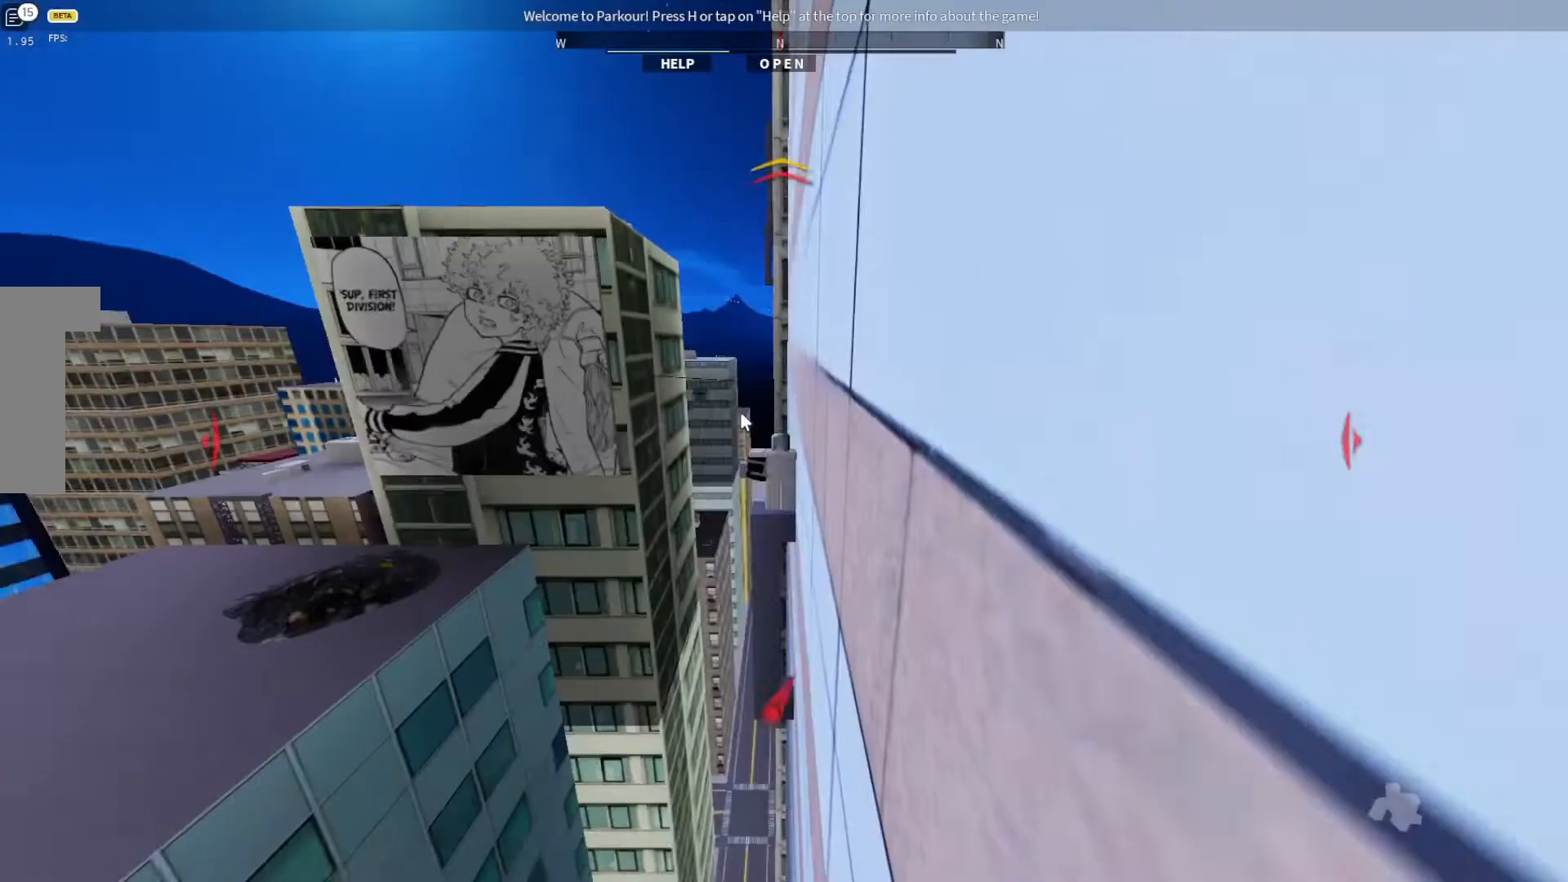
{"keys": [], "events": []}
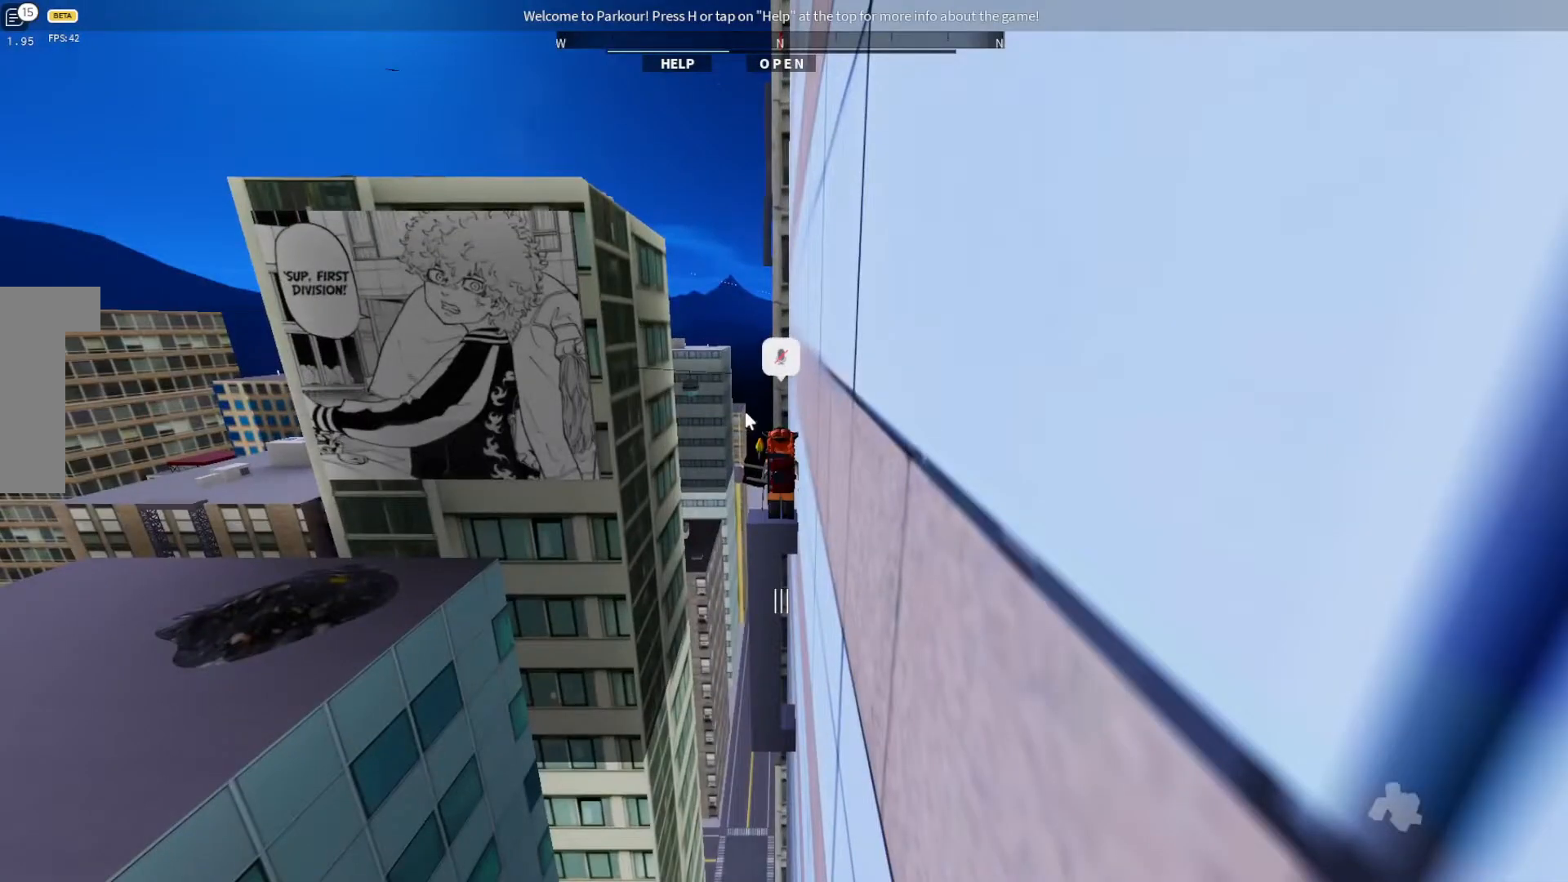
{"keys": [], "events": []}
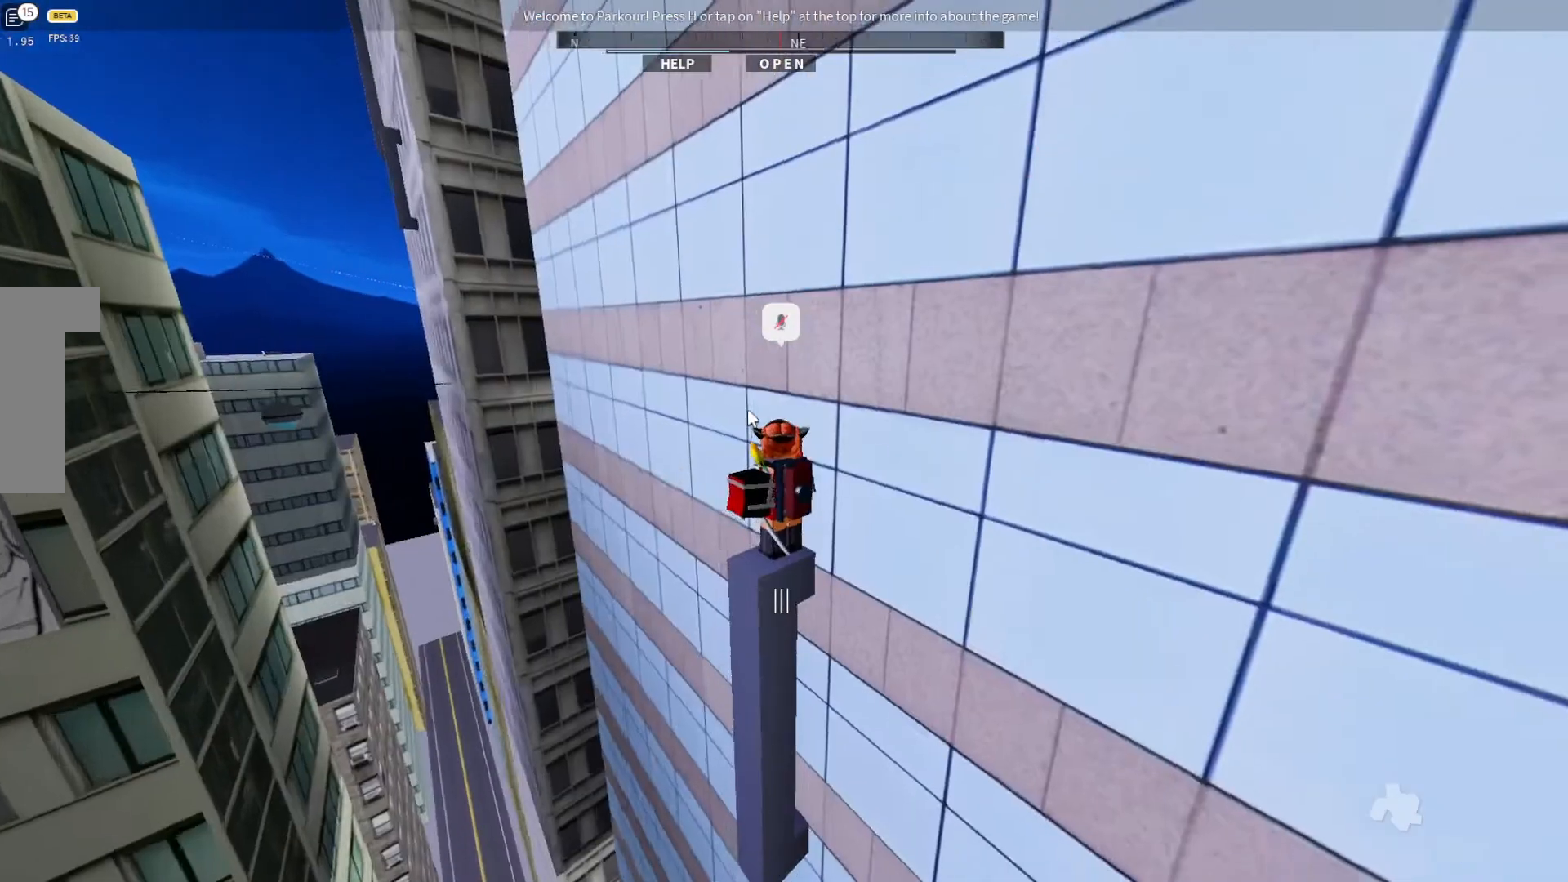
{"keys": [], "events": []}
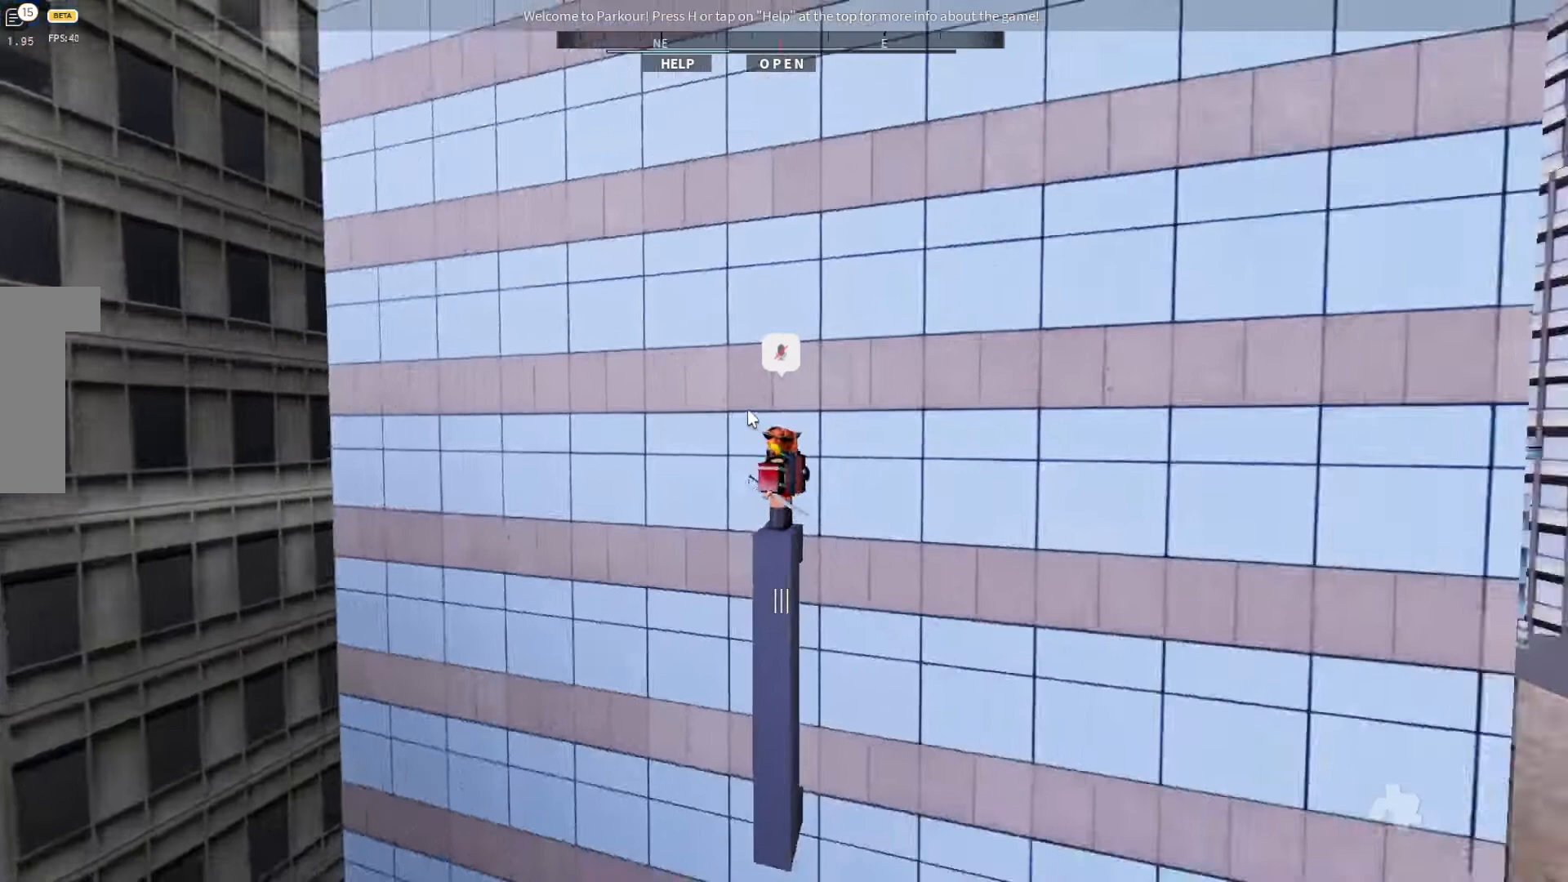
{"keys": [], "events": []}
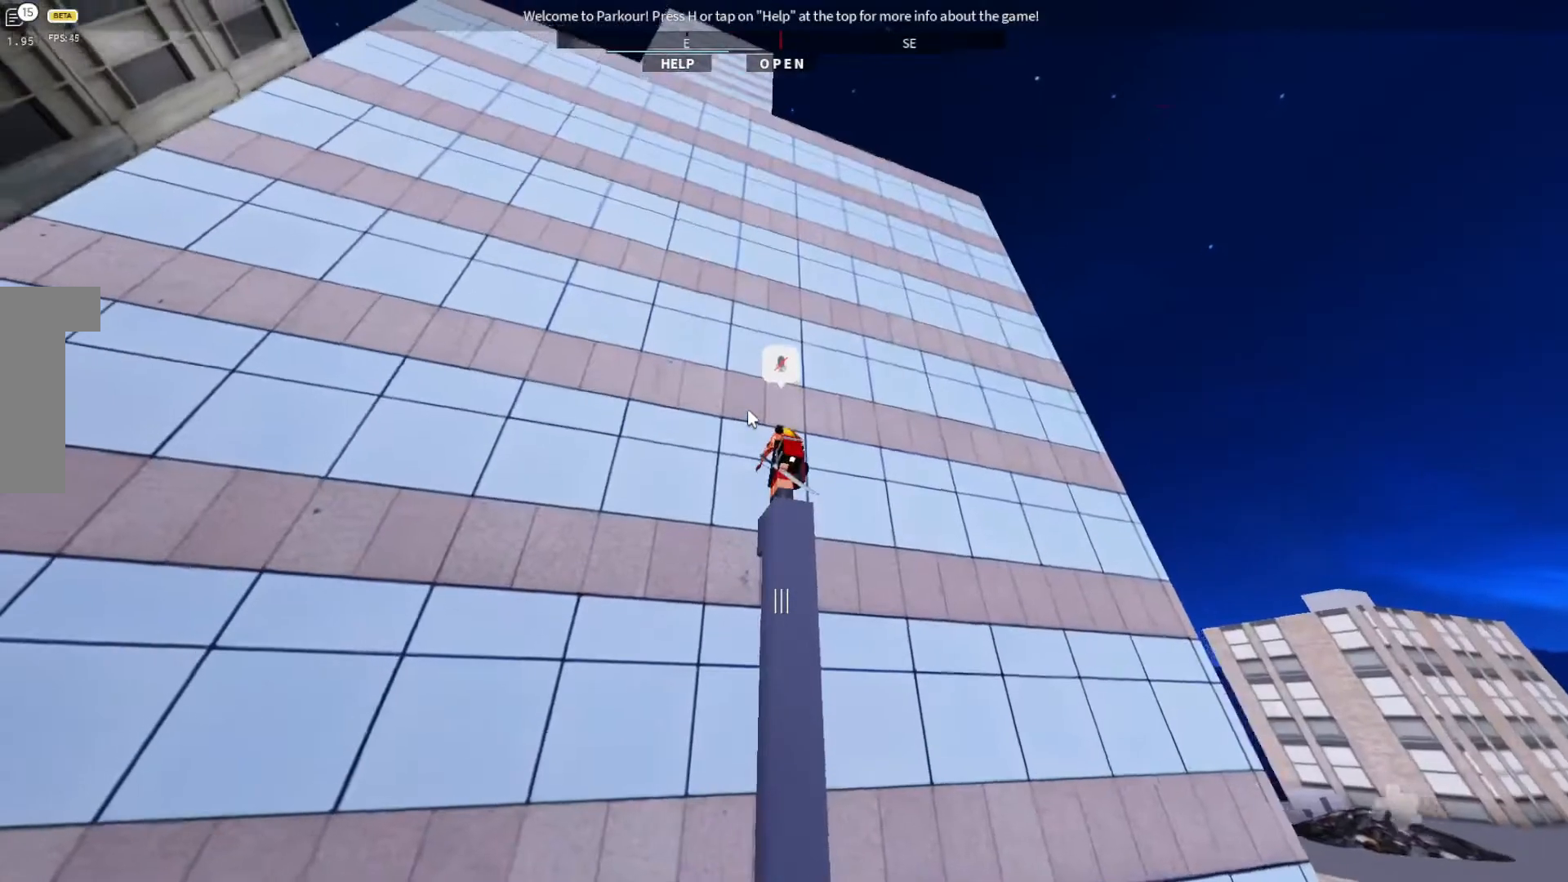
{"keys": [], "events": []}
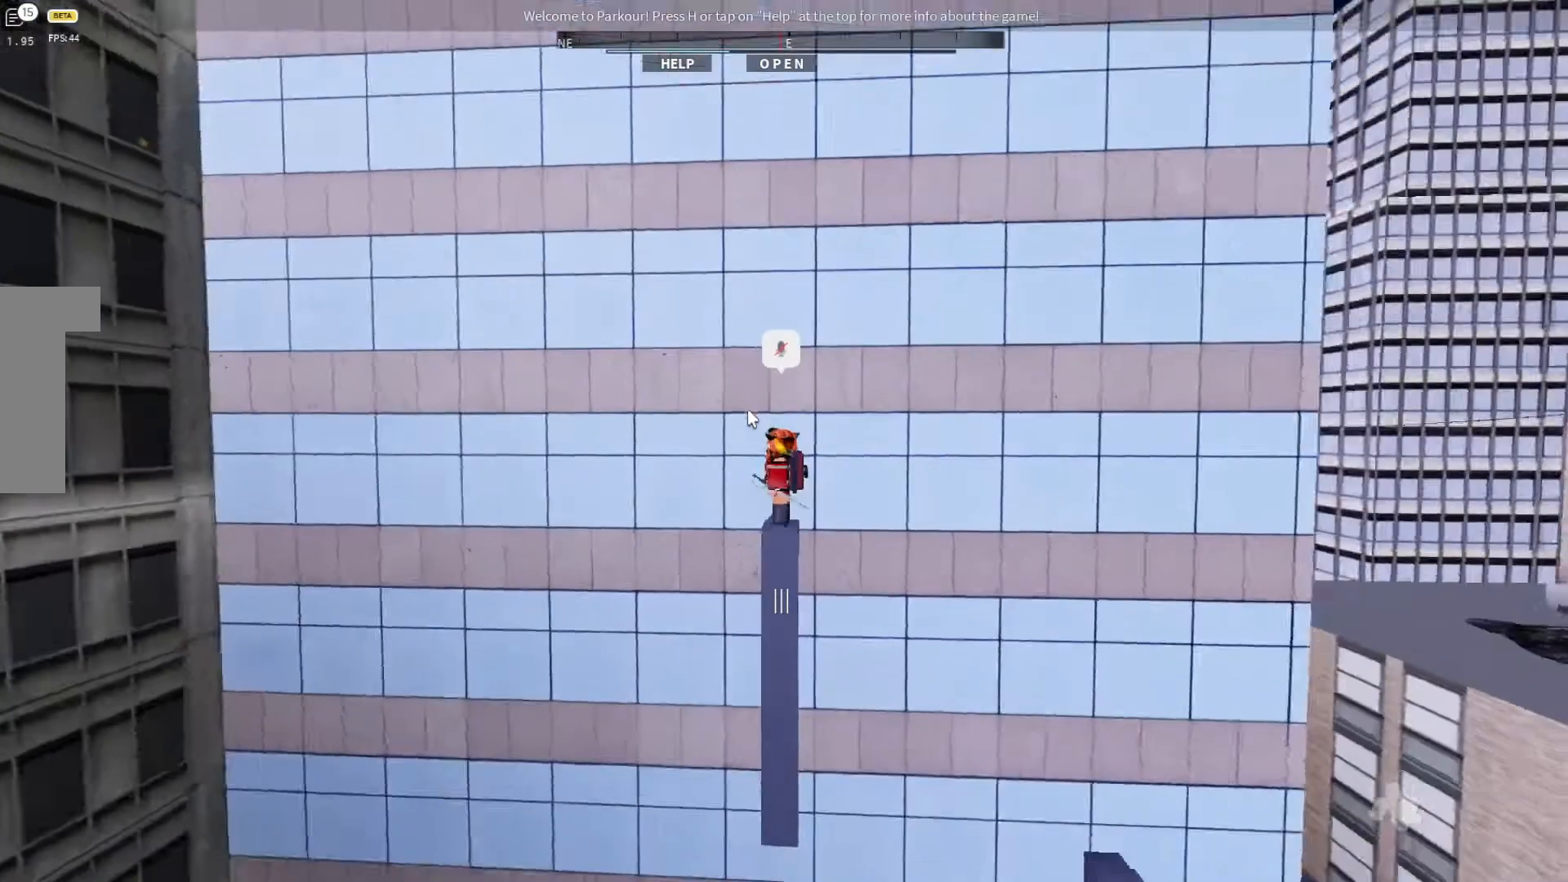
{"keys": [], "events": []}
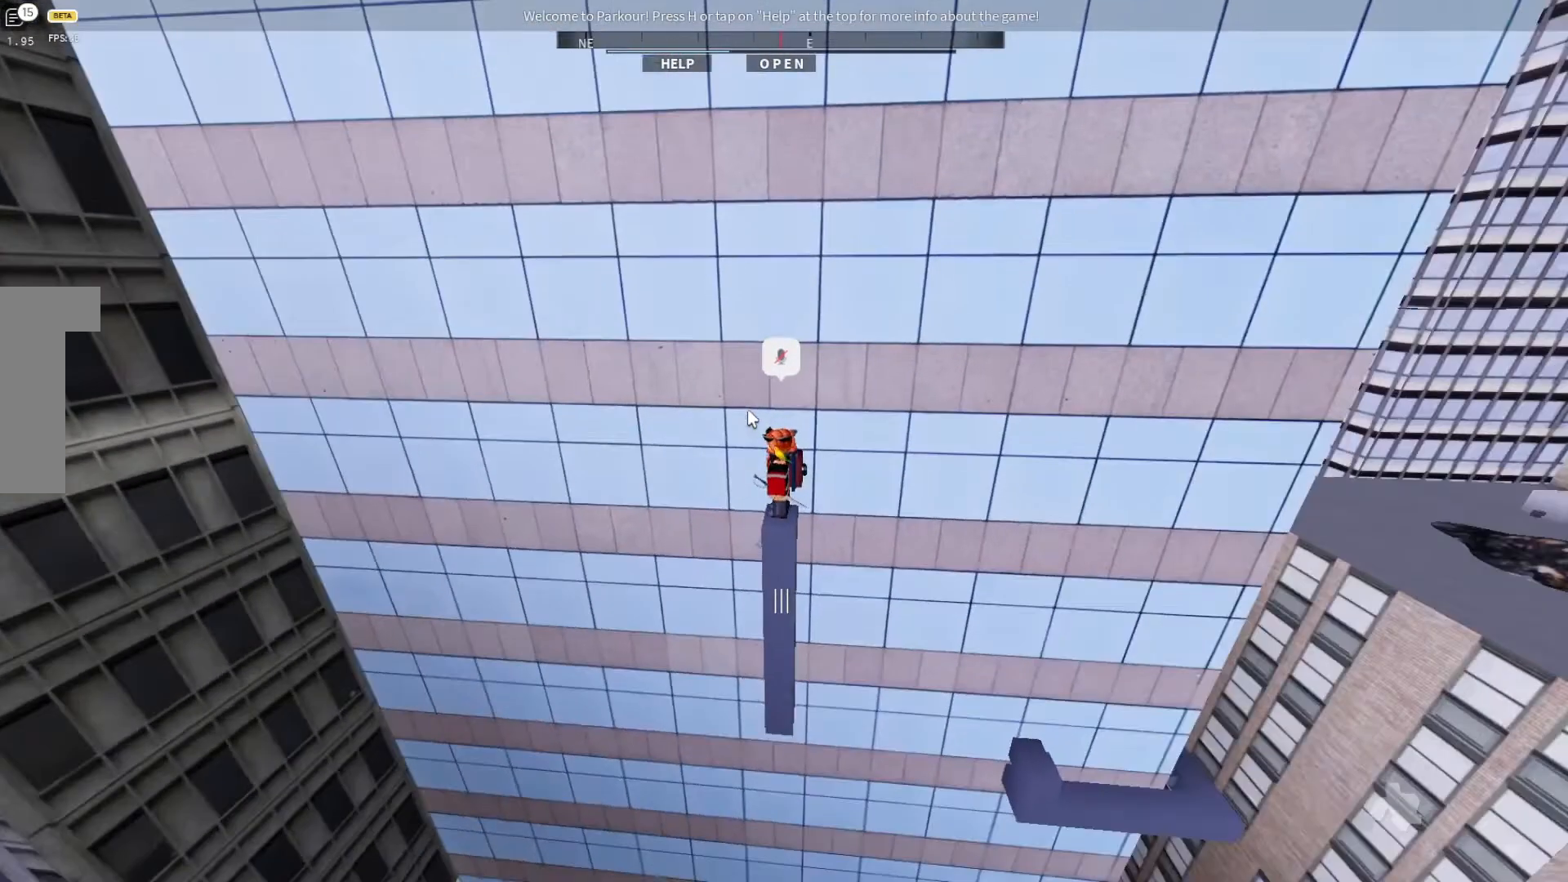
{"keys": [], "events": []}
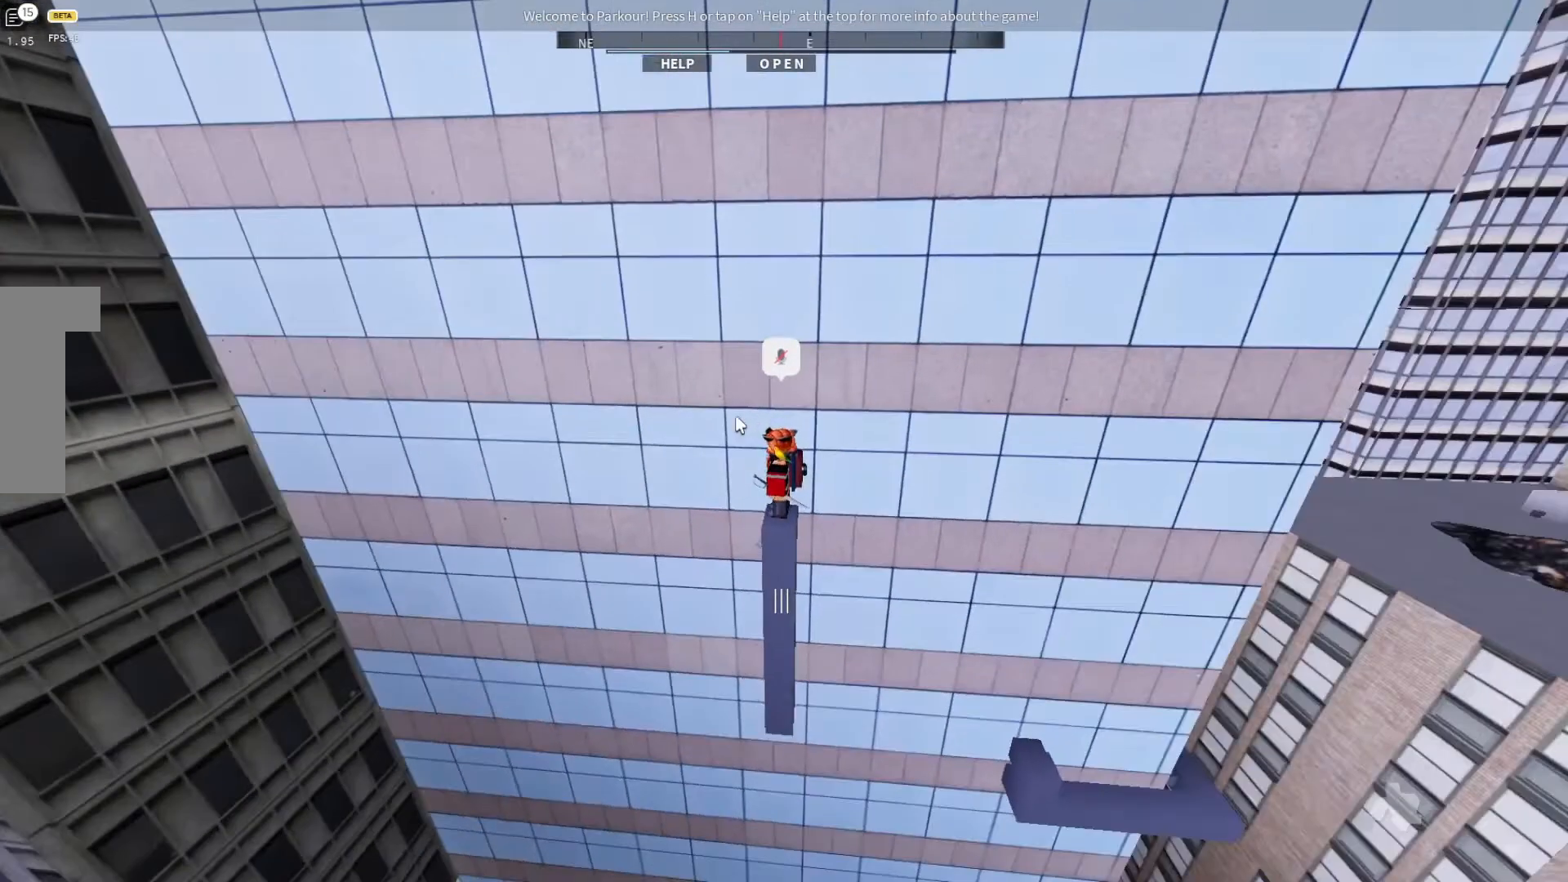
{"keys": [], "events": []}
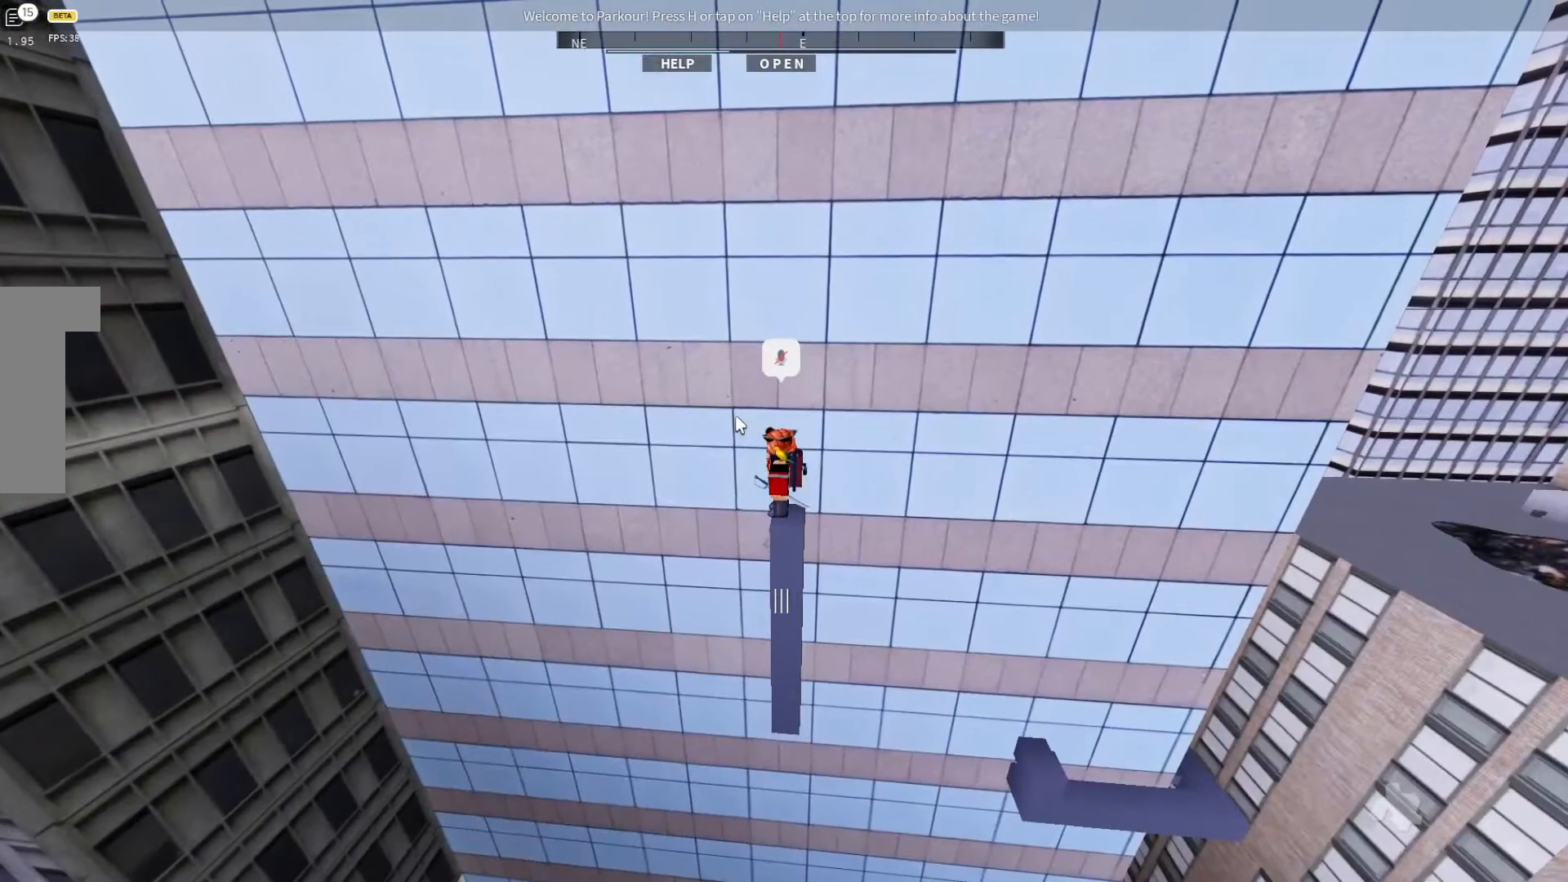
{"keys": [], "events": []}
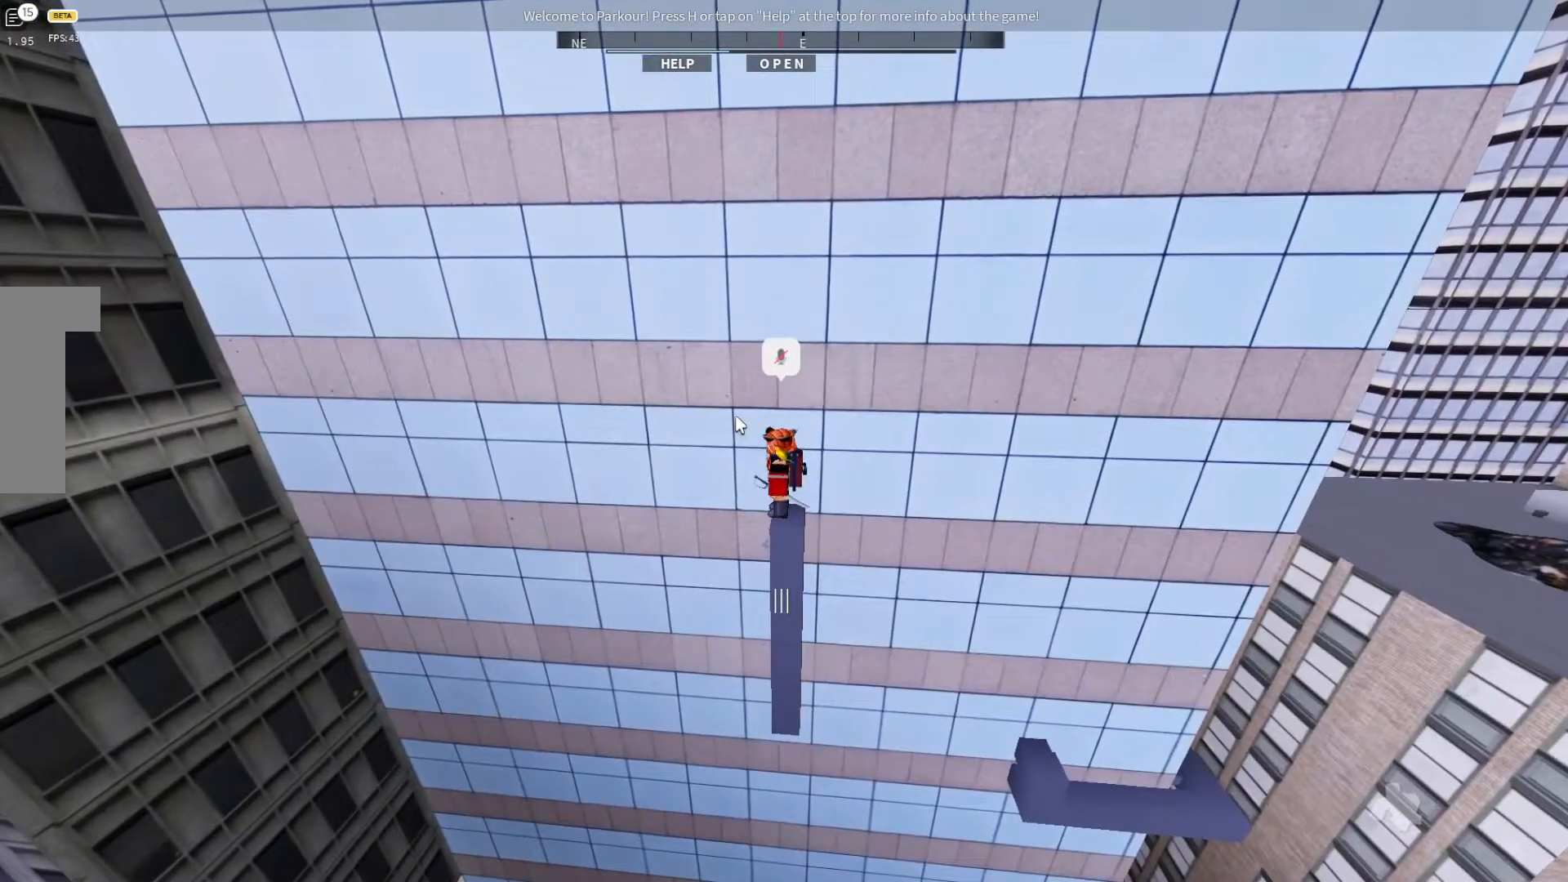
{"keys": [], "events": [[200, "w", "down"], [267, "w", "up"], [433, "w", "down"], [500, "w", "up"]]}
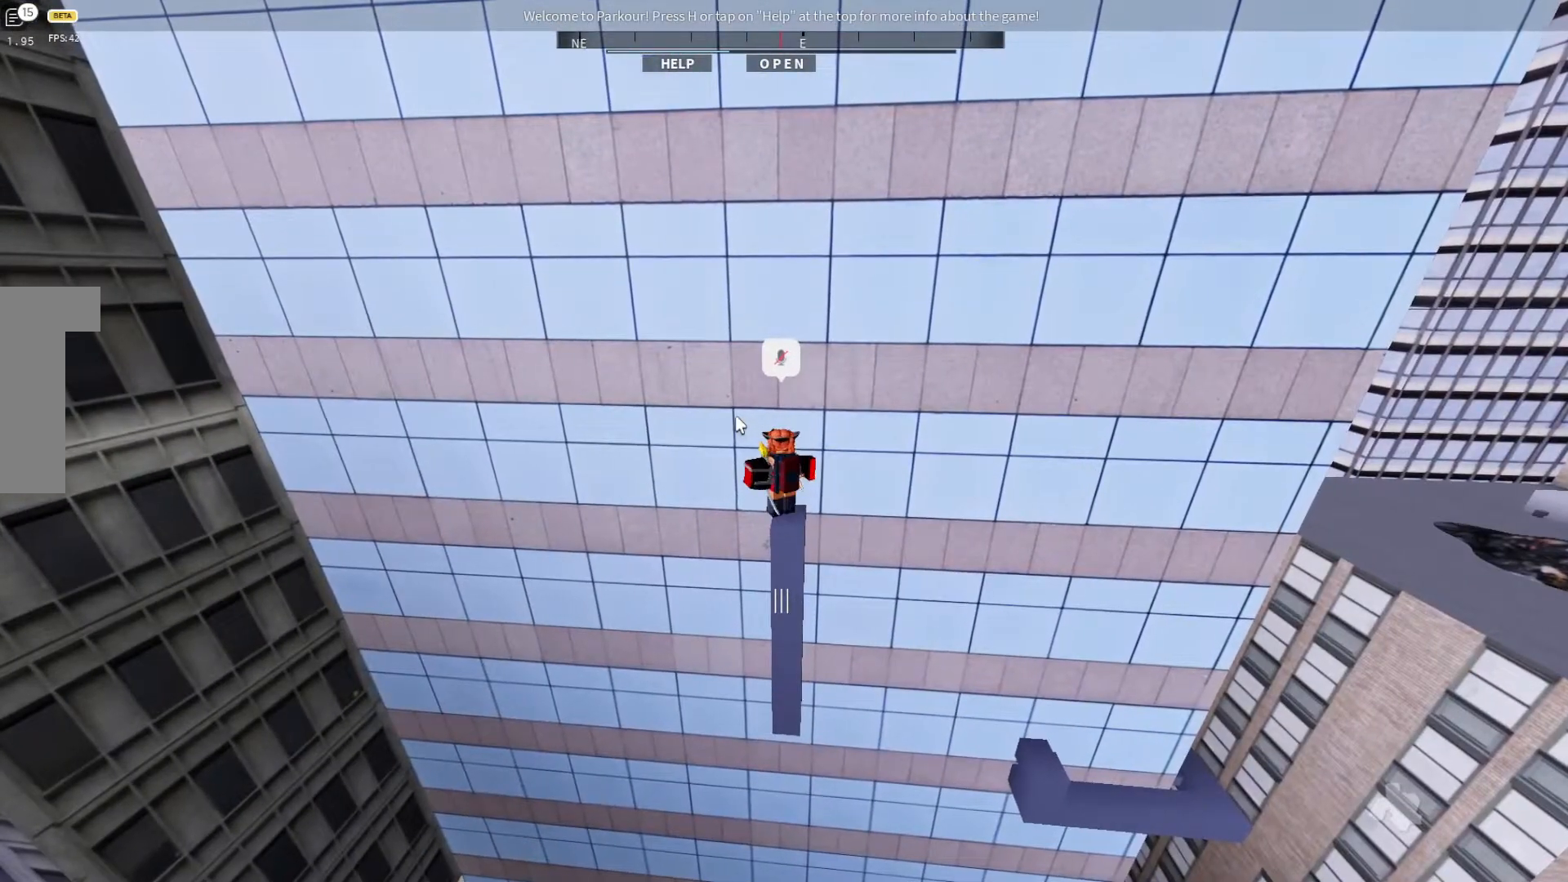
{"keys": [], "events": [[167, "w", "down"], [200, "w", "up"], [333, "w", "down"], [400, "w", "up"]]}
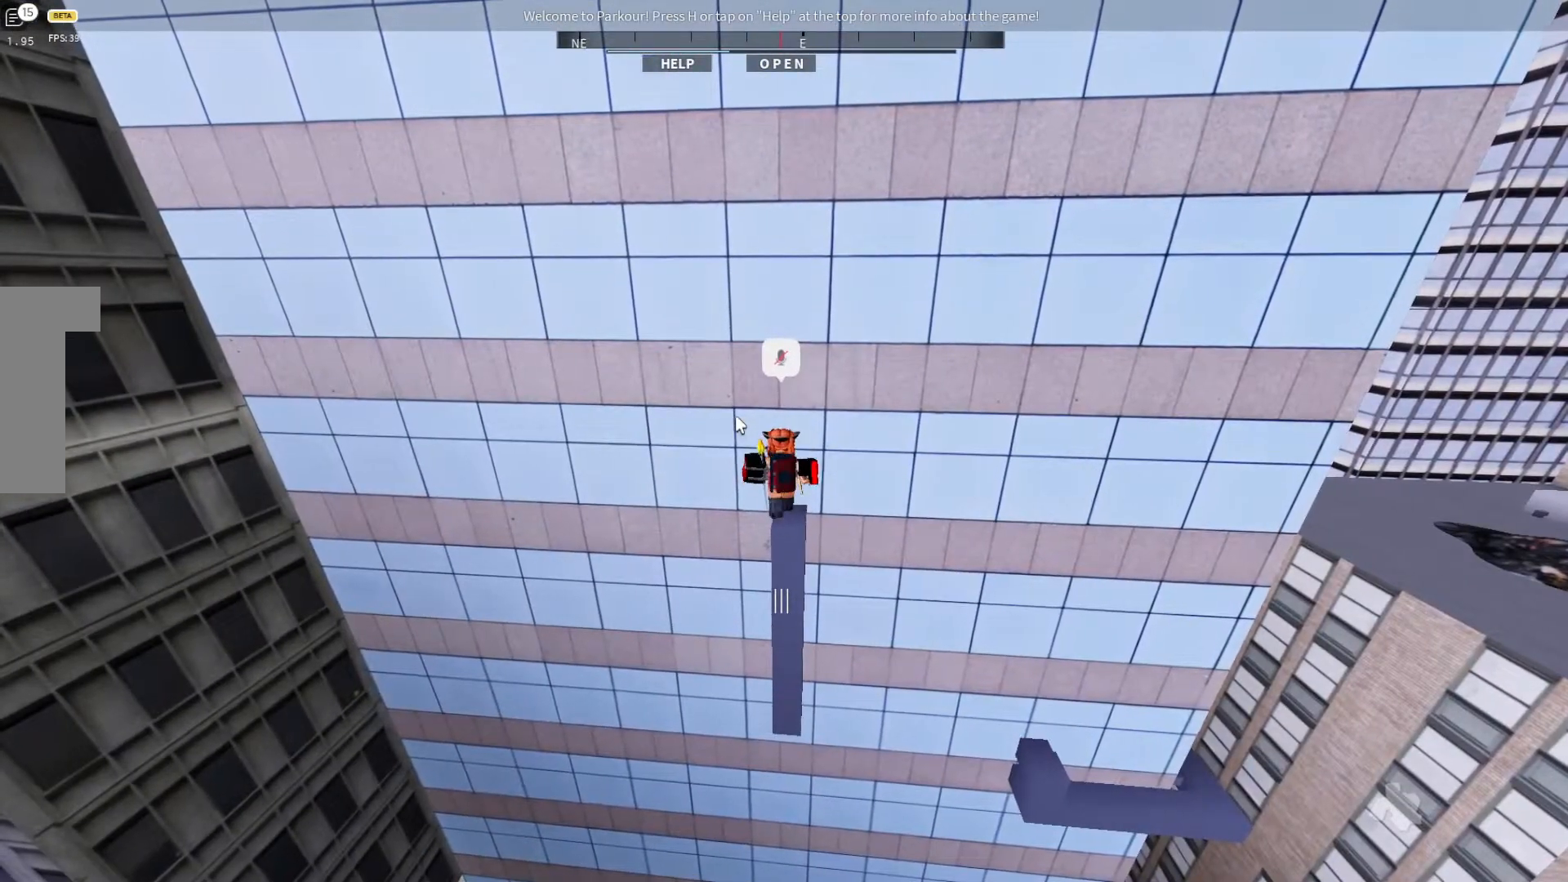
{"keys": ["space", "w"], "events": [[33, "w", "down"], [367, "space", "down"]]}
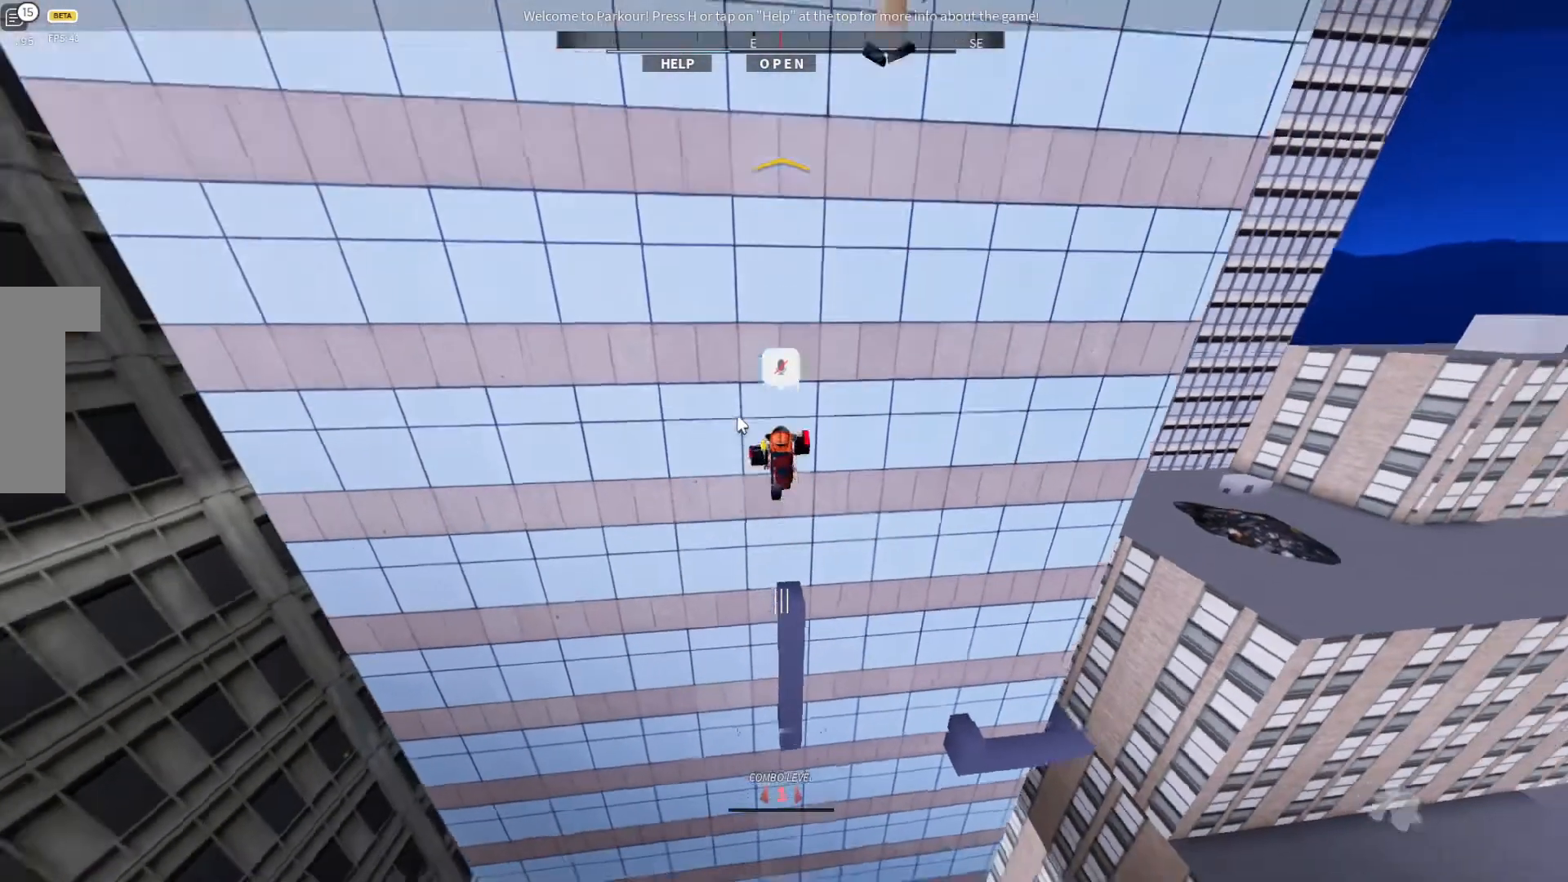
{"keys": ["w"], "events": [[133, "space", "up"], [433, "space", "down"], [500, "space", "up"]]}
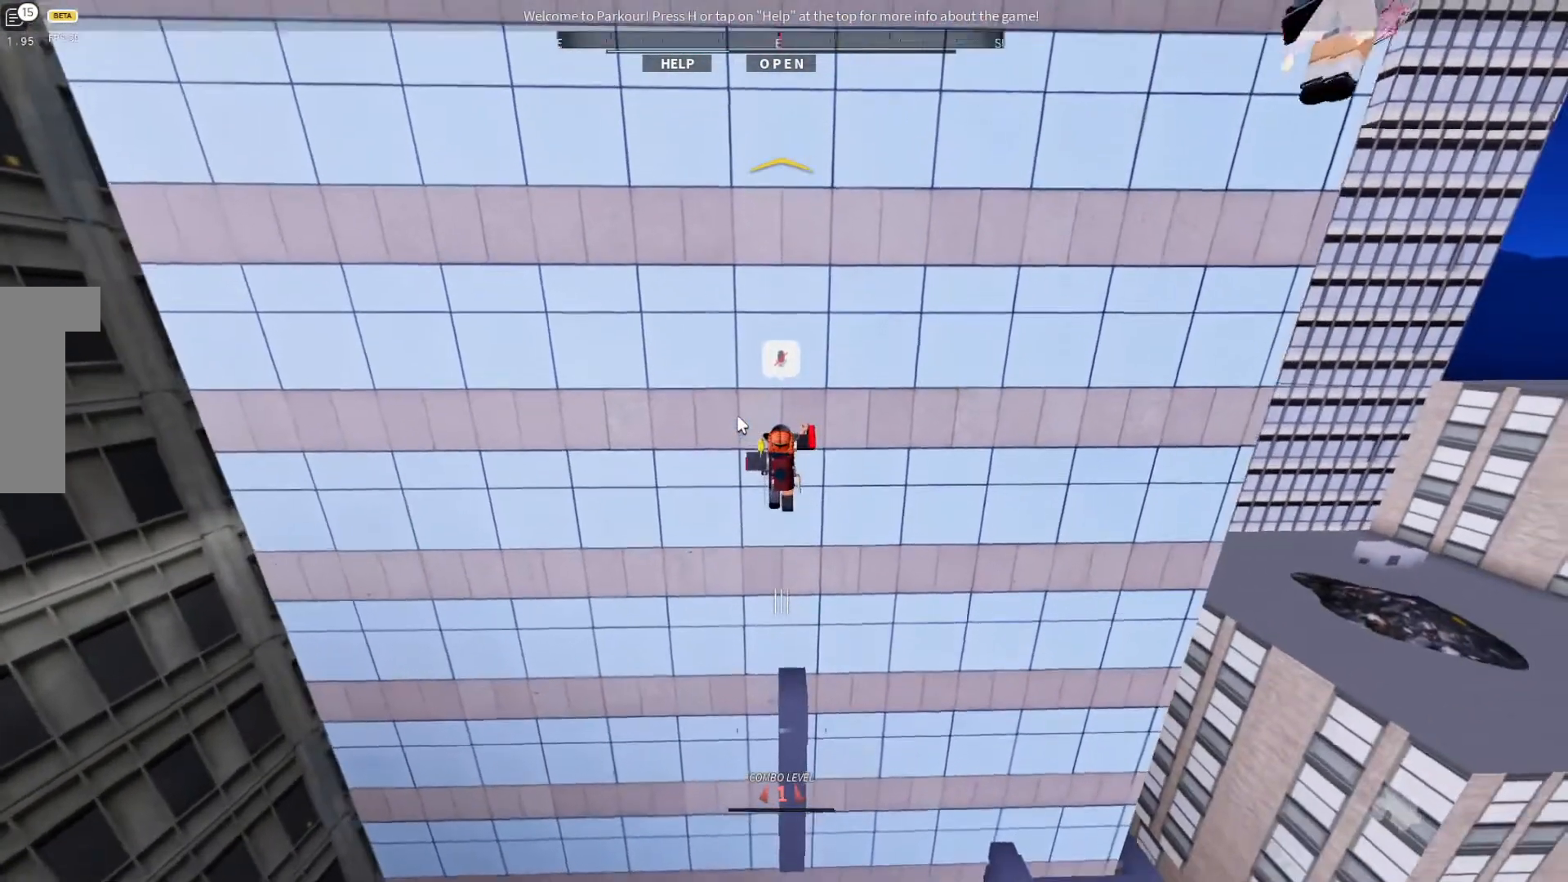
{"keys": ["space", "w"], "events": [[333, "space", "down"], [433, "space", "up"], [467, "space", "down"]]}
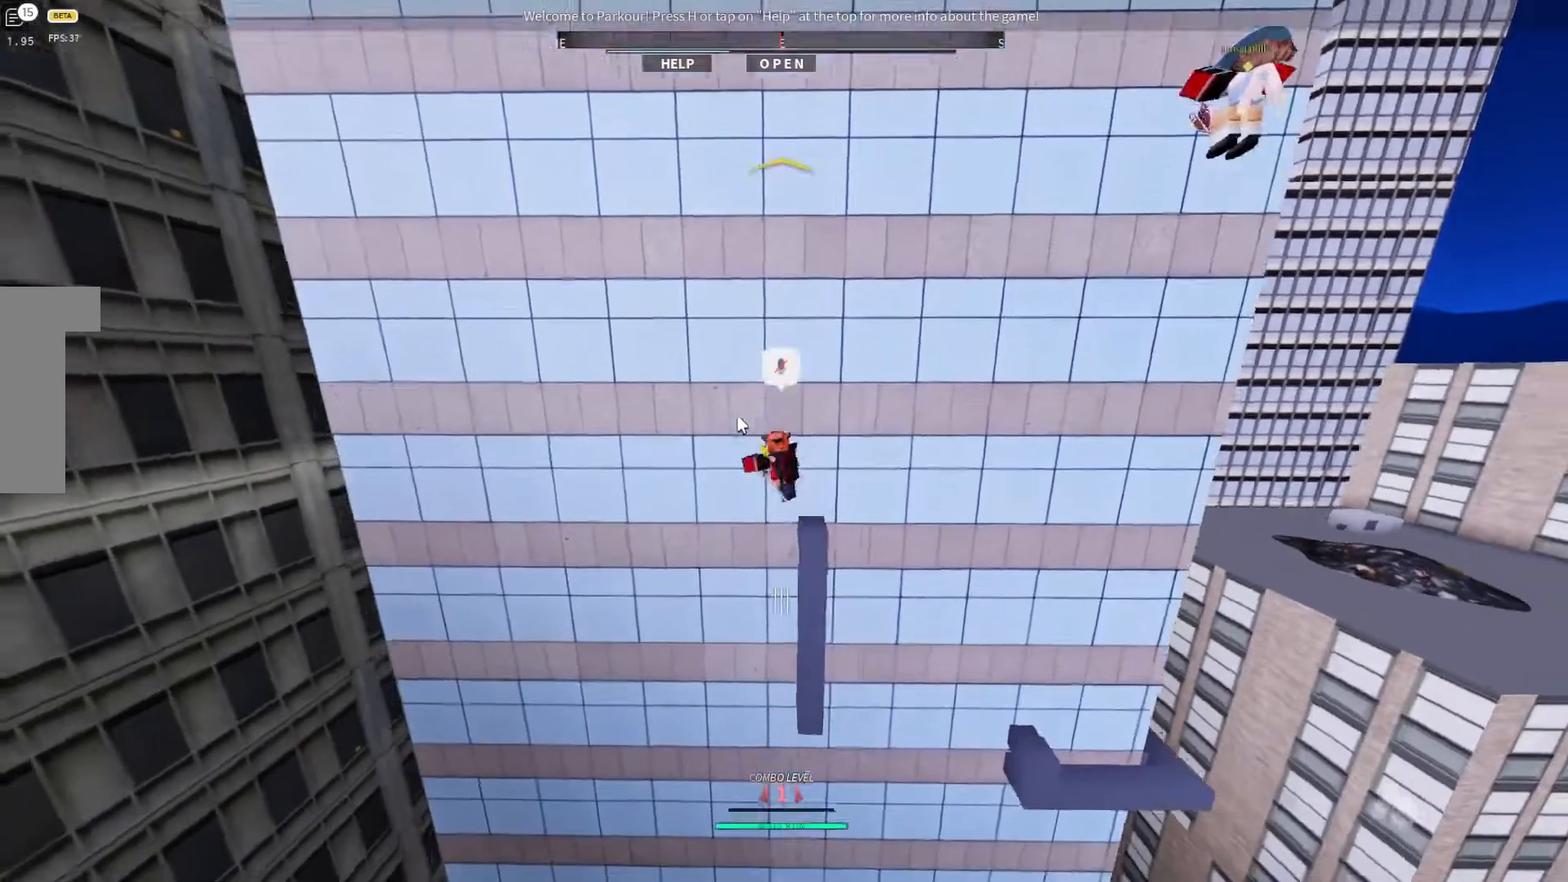
{"keys": ["d", "space", "w"], "events": [[167, "d", "down"], [167, "space", "up"], [200, "space", "down"], [367, "space", "up"], [467, "space", "down"]]}
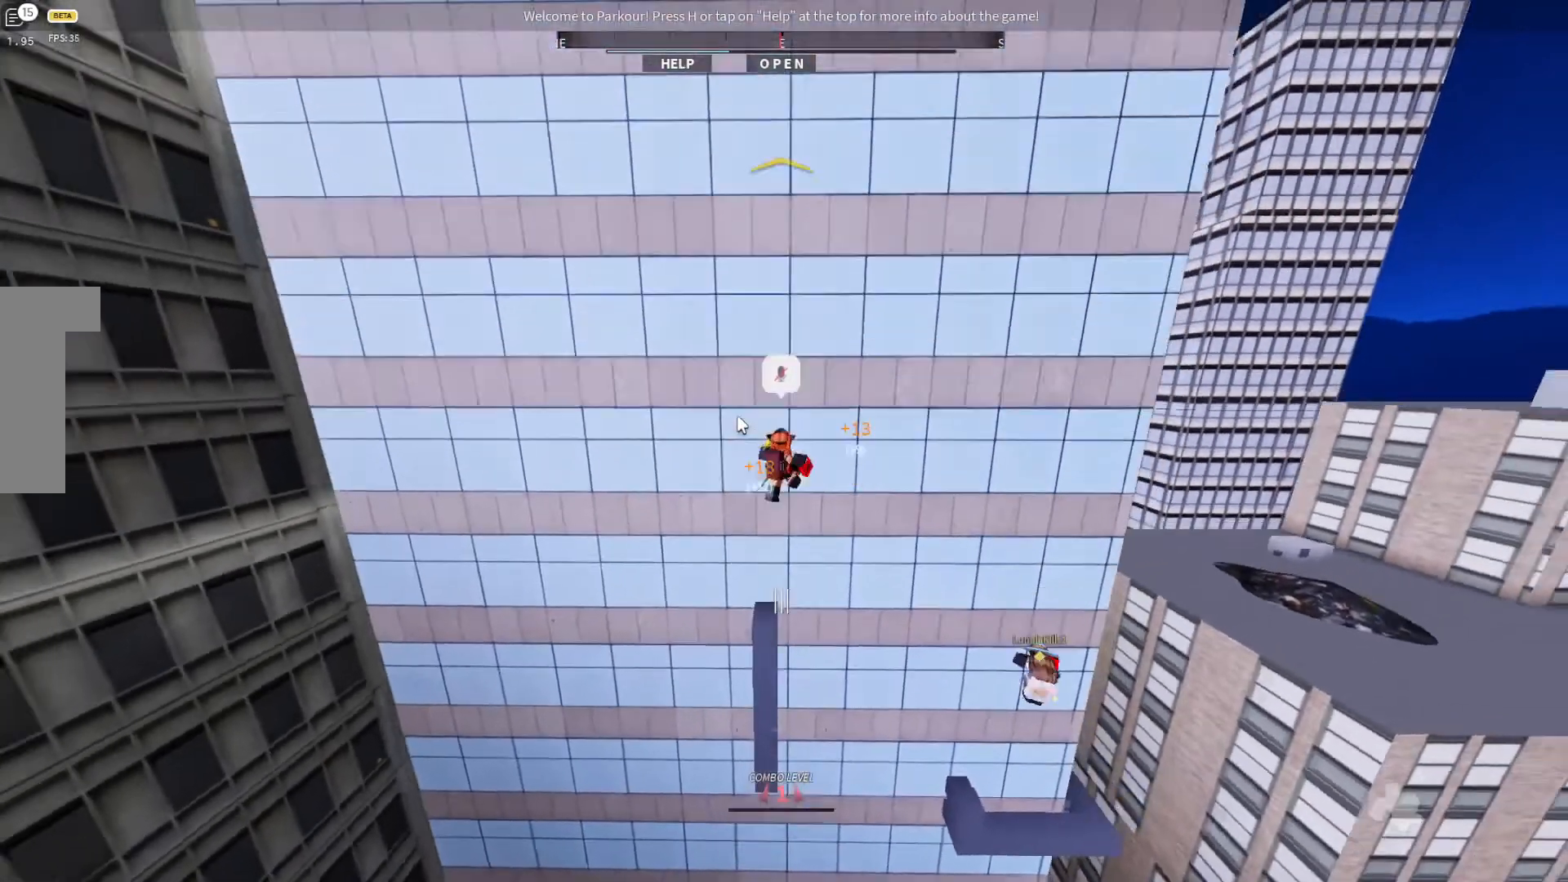
{"keys": ["w"], "events": [[67, "d", "up"], [67, "space", "up"]]}
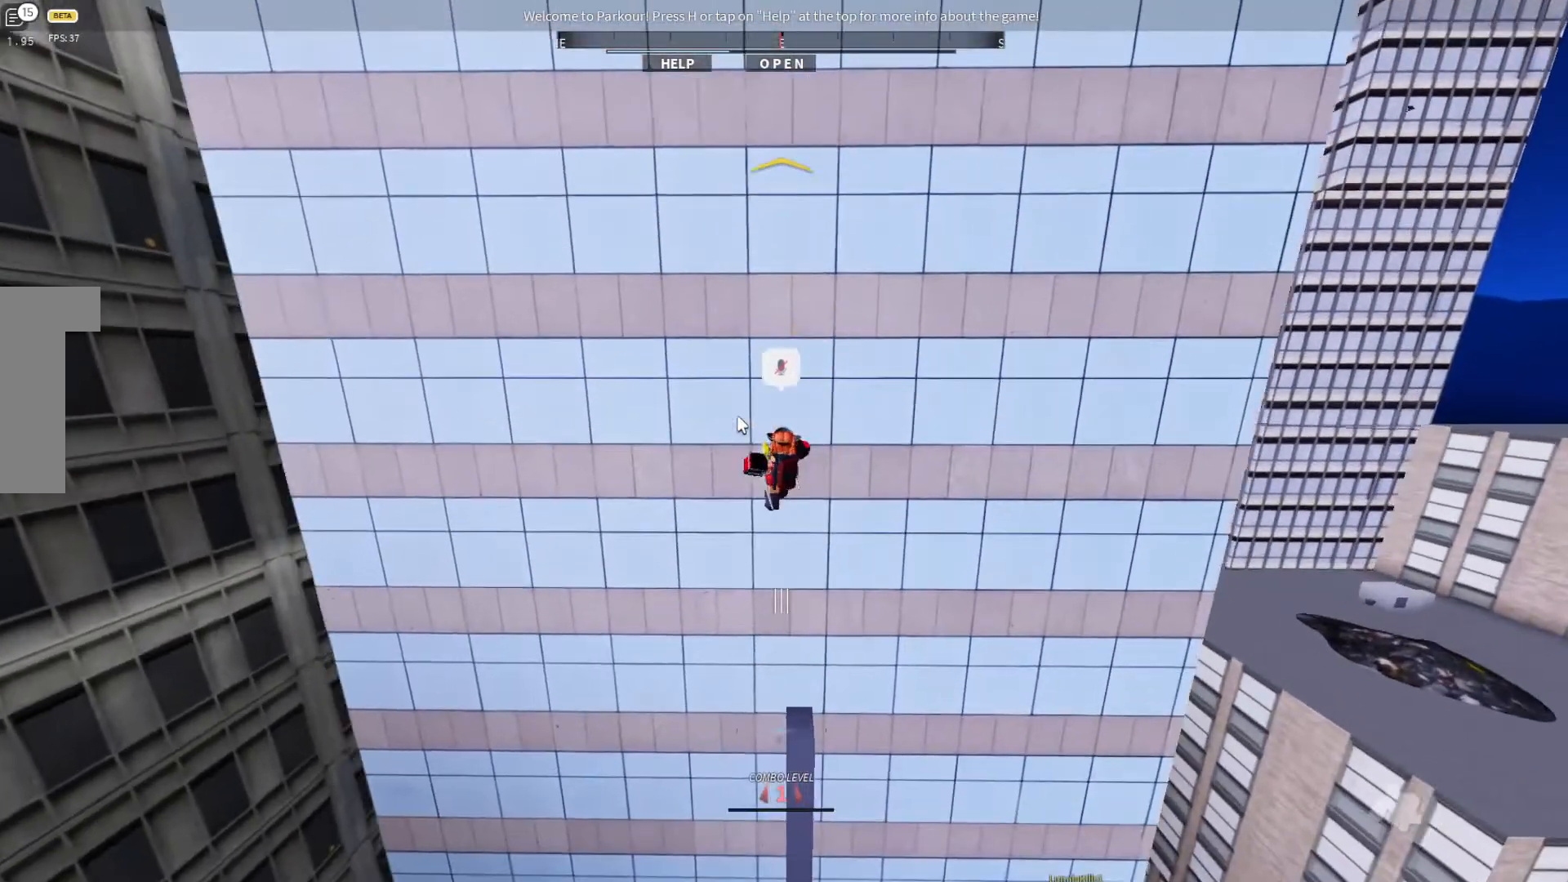
{"keys": ["d", "space", "w"], "events": [[33, "space", "down"], [67, "space", "up"], [233, "d", "down"], [233, "space", "down"], [300, "space", "up"], [467, "space", "down"]]}